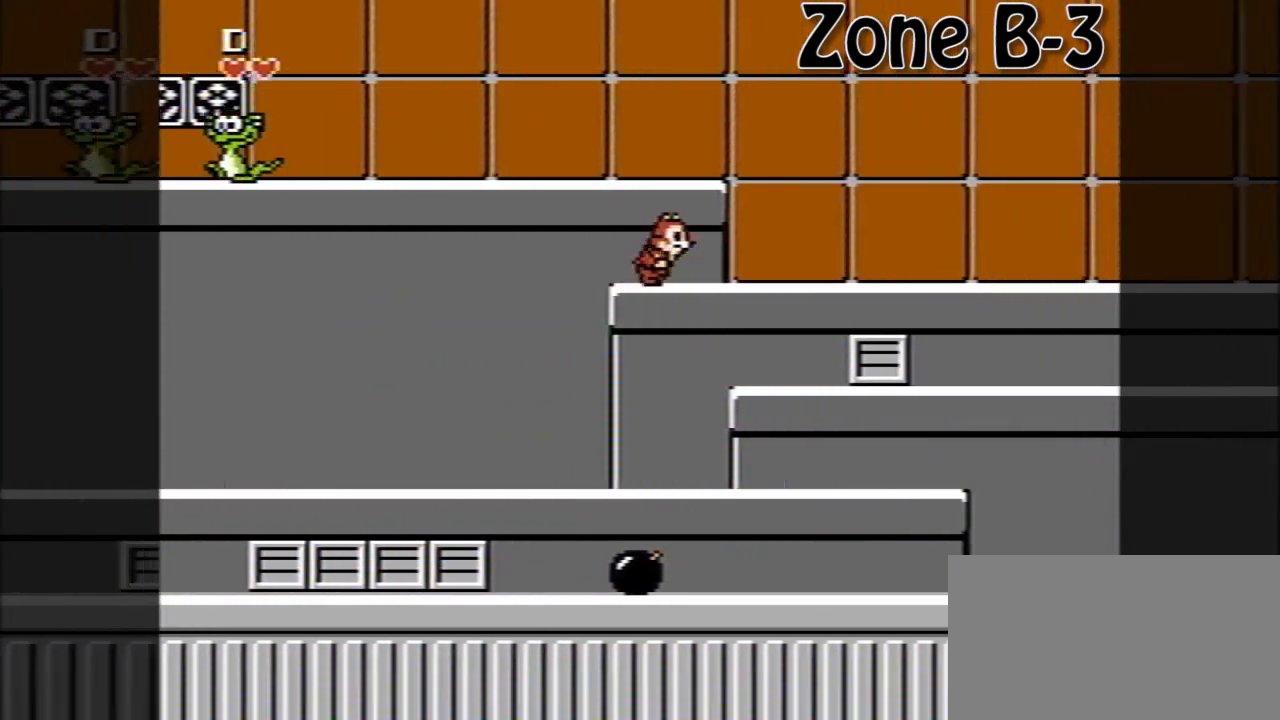
Gameplay with a controller (Nintendo layout); each line is a JSON object with the inputs held at the frame after it. "events" lists button and stick changes between this image and that frame as [ms after this image, input, new state], when the widget could be followed in between. Not read: L3 R3.
{"buttons": ["DPAD_RIGHT"], "events": []}
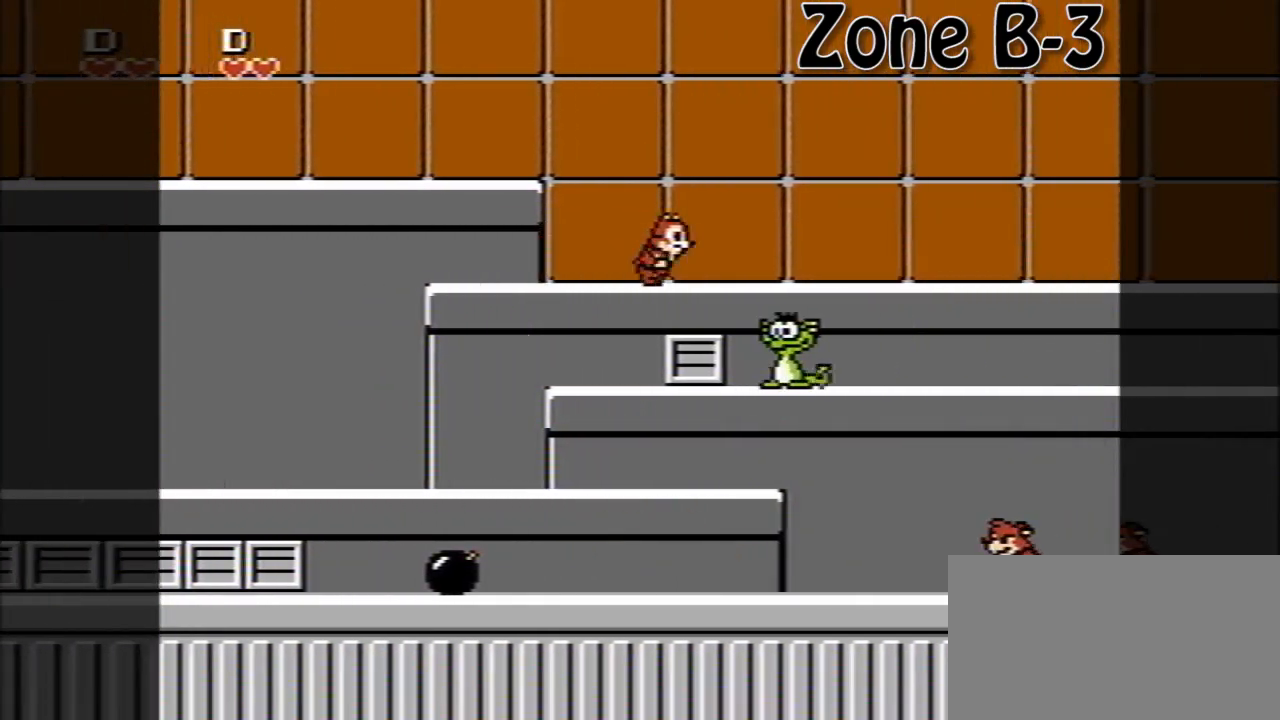
{"buttons": ["DPAD_RIGHT"], "events": []}
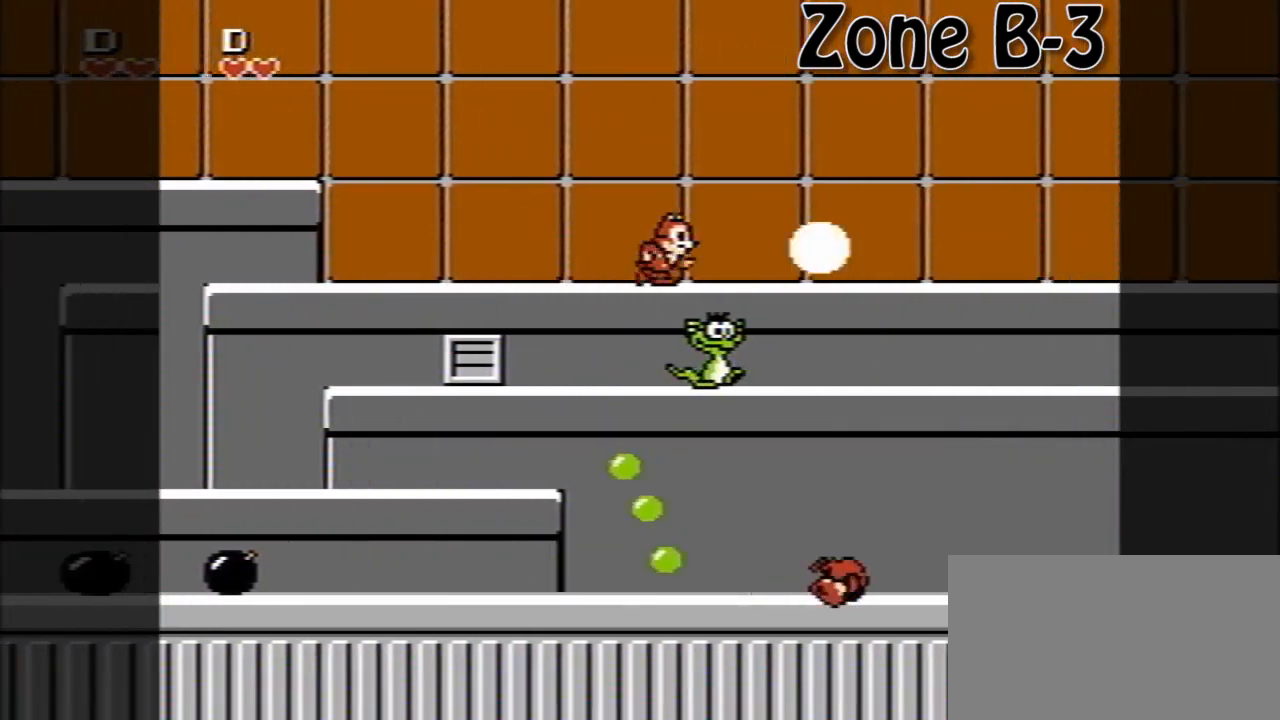
{"buttons": ["DPAD_RIGHT"], "events": [[200, "DPAD_RIGHT", "up"], [400, "DPAD_RIGHT", "down"]]}
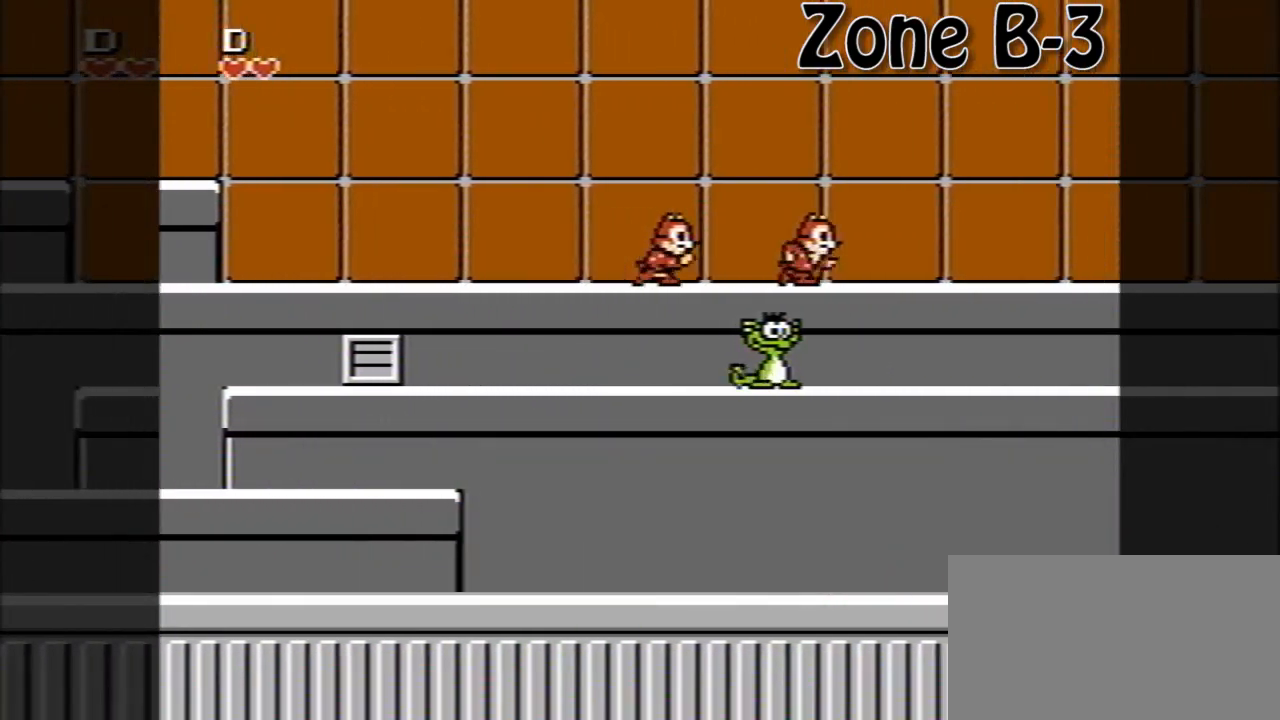
{"buttons": ["DPAD_DOWN", "DPAD_RIGHT"], "events": [[280, "A", "down"], [280, "DPAD_DOWN", "down"], [360, "A", "up"]]}
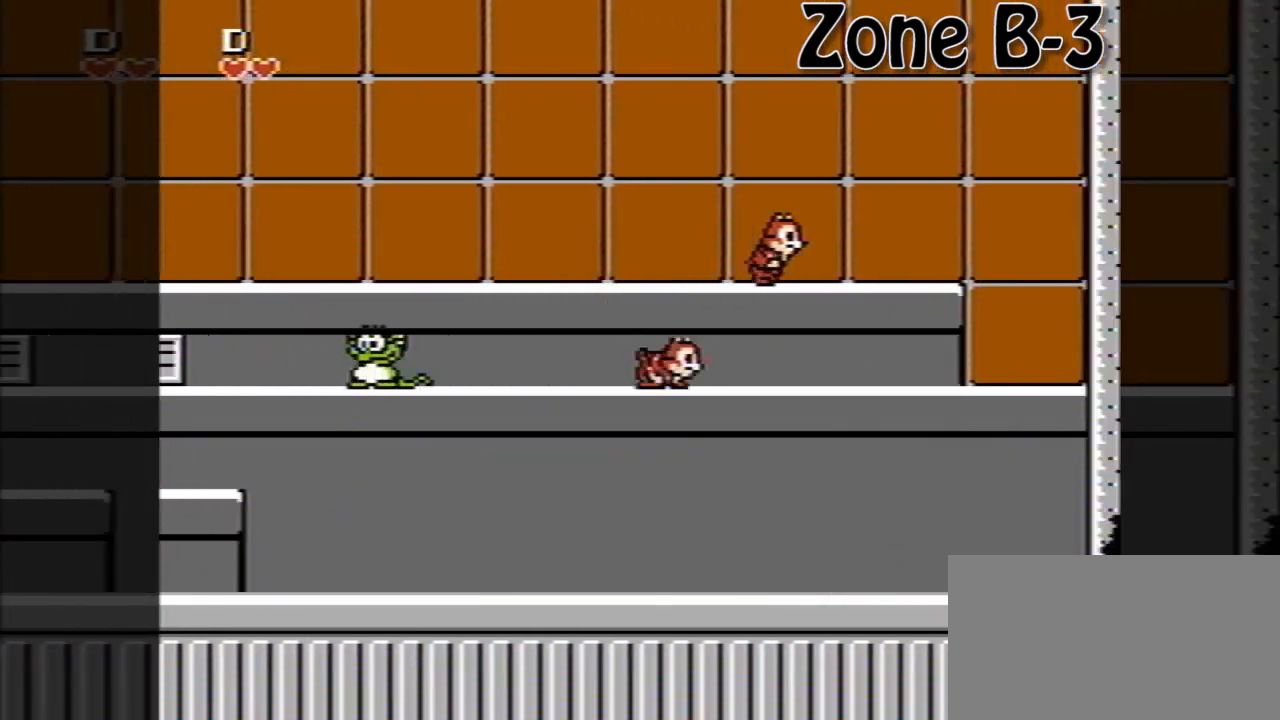
{"buttons": ["DPAD_RIGHT"], "events": [[40, "A", "down"], [160, "A", "up"], [360, "DPAD_DOWN", "up"]]}
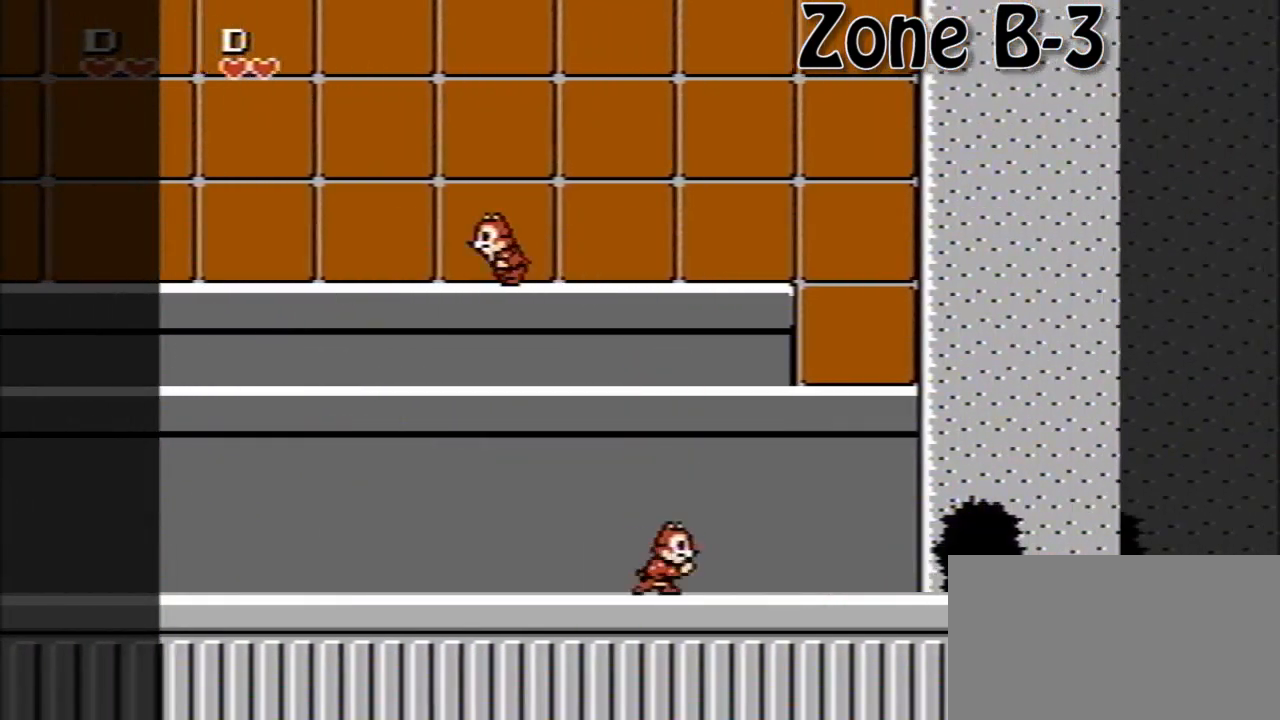
{"buttons": [], "events": [[280, "DPAD_RIGHT", "up"]]}
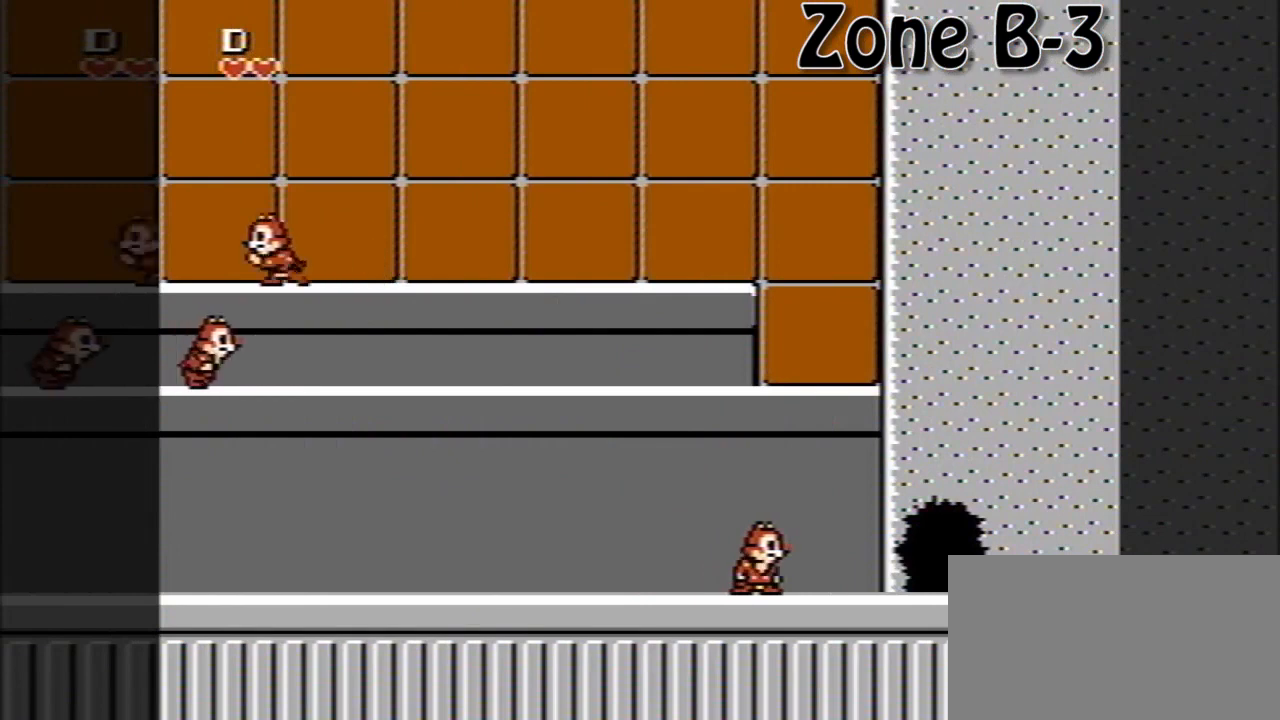
{"buttons": [], "events": []}
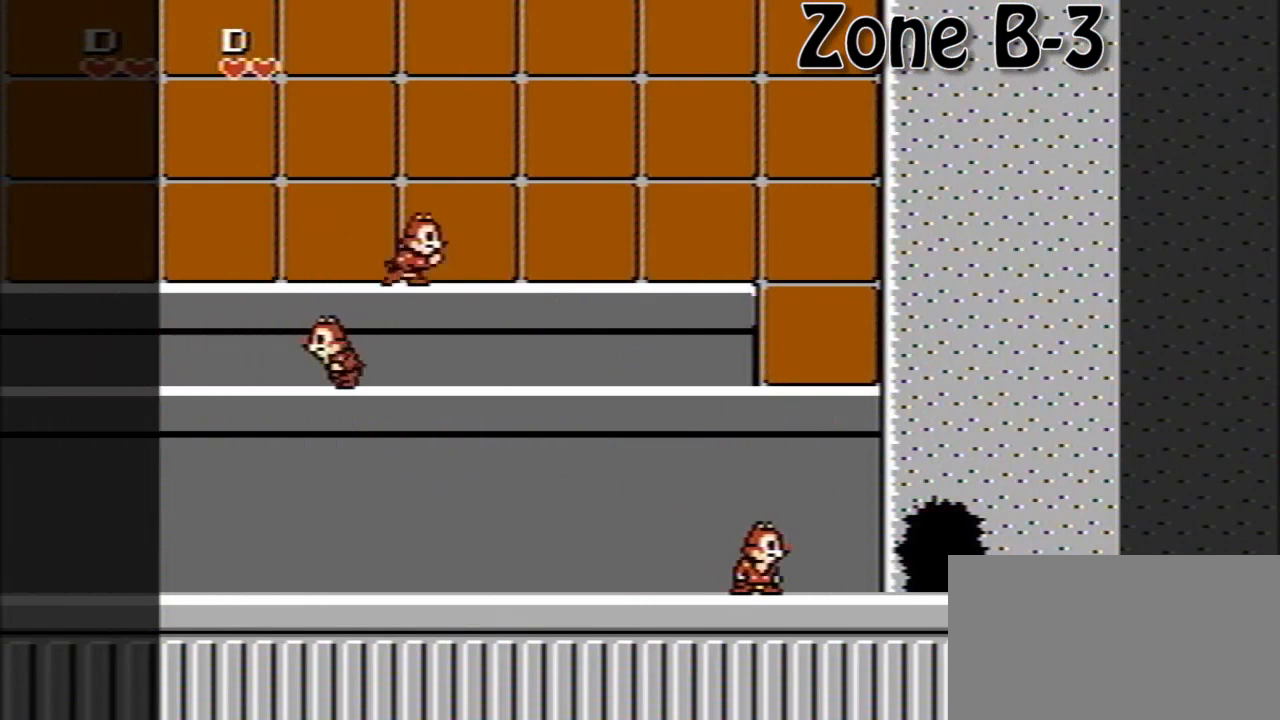
{"buttons": [], "events": []}
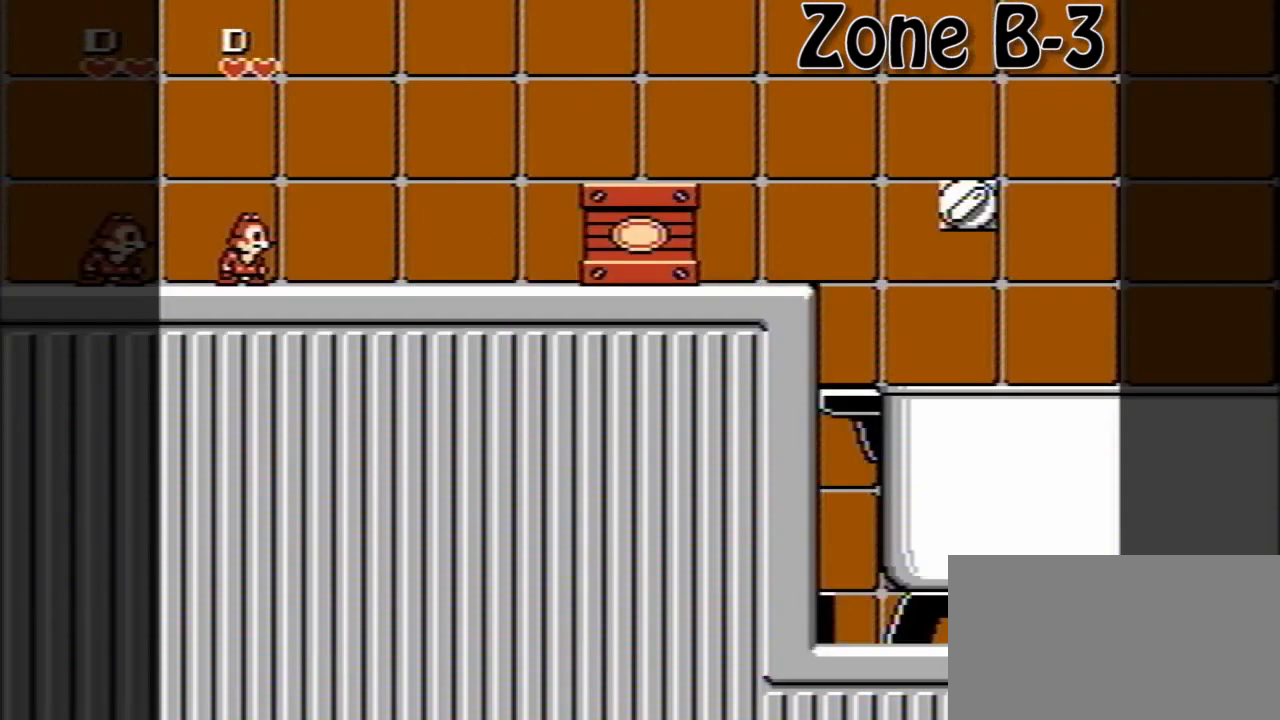
{"buttons": ["DPAD_RIGHT"], "events": [[480, "DPAD_RIGHT", "down"]]}
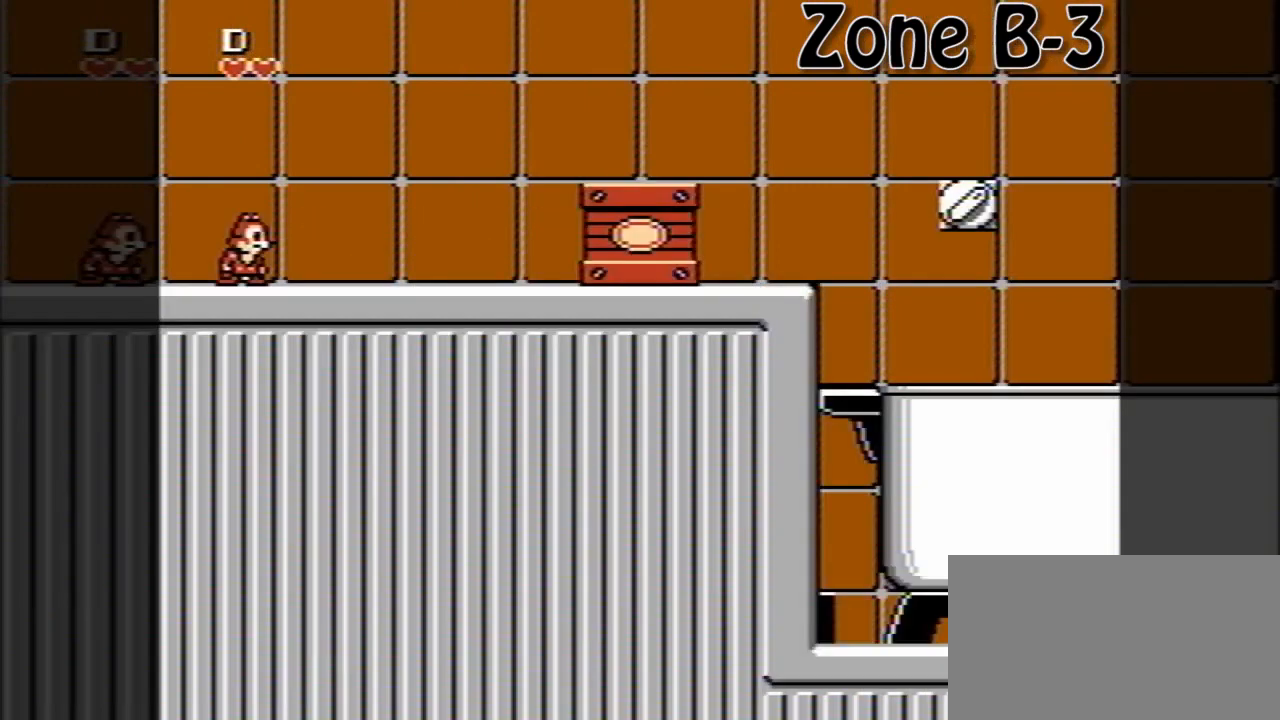
{"buttons": ["DPAD_RIGHT"], "events": []}
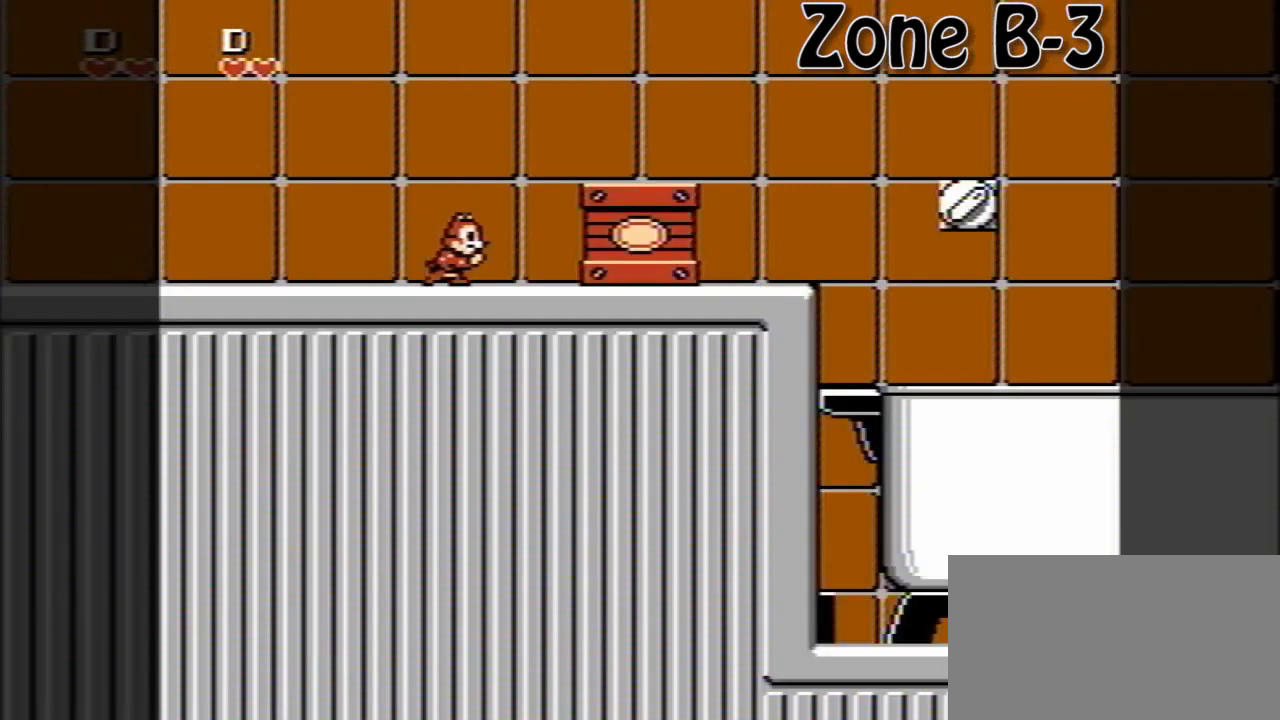
{"buttons": ["DPAD_RIGHT"], "events": []}
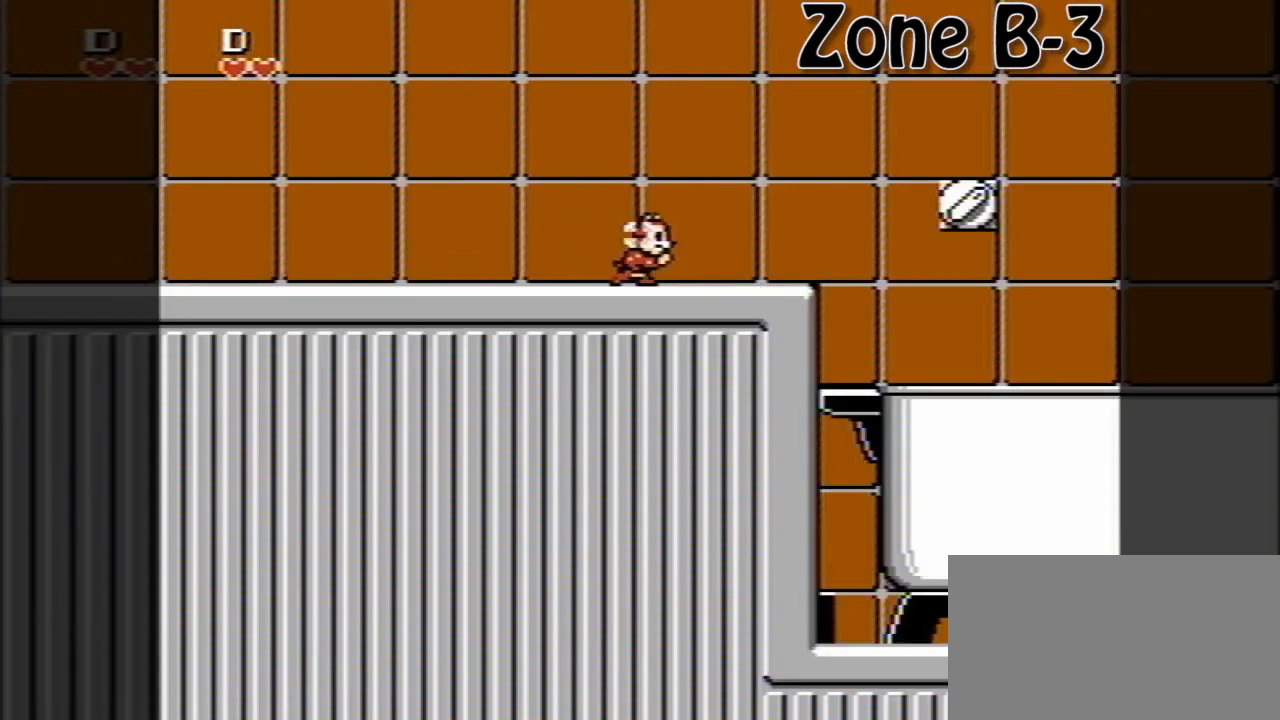
{"buttons": ["A", "DPAD_RIGHT"], "events": [[360, "A", "down"]]}
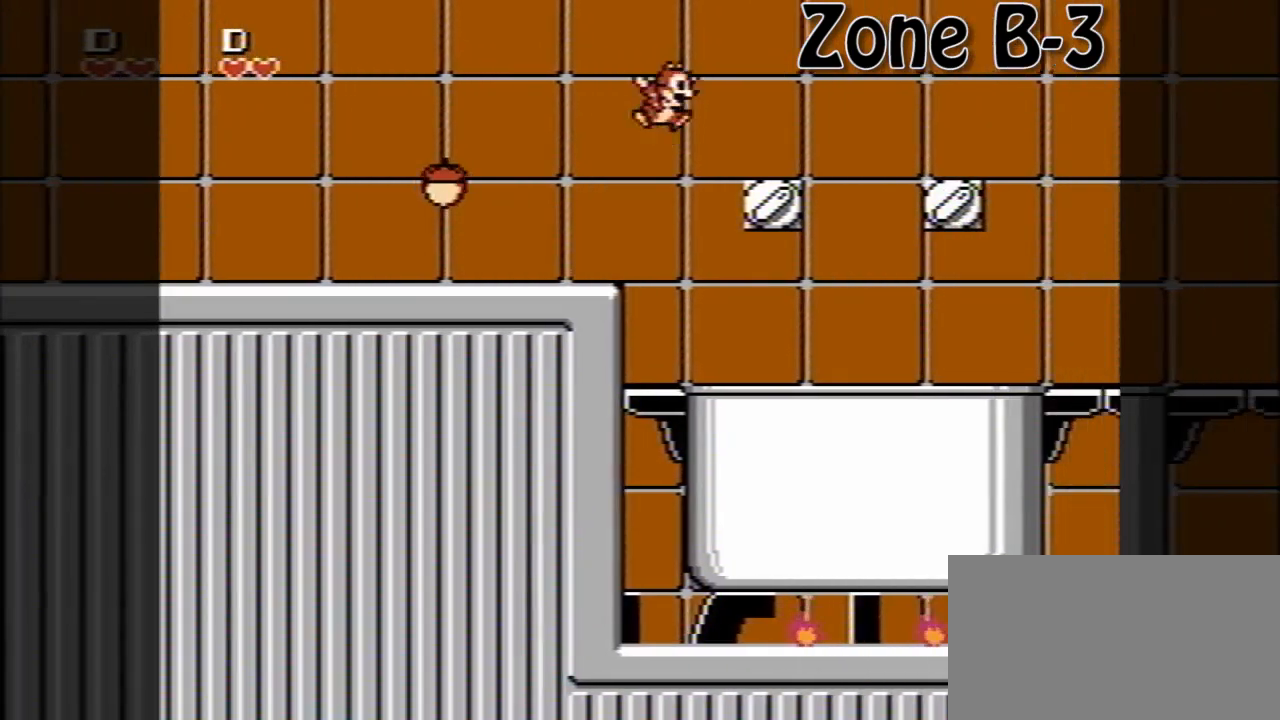
{"buttons": ["A", "DPAD_RIGHT"], "events": [[40, "A", "up"], [280, "A", "down"]]}
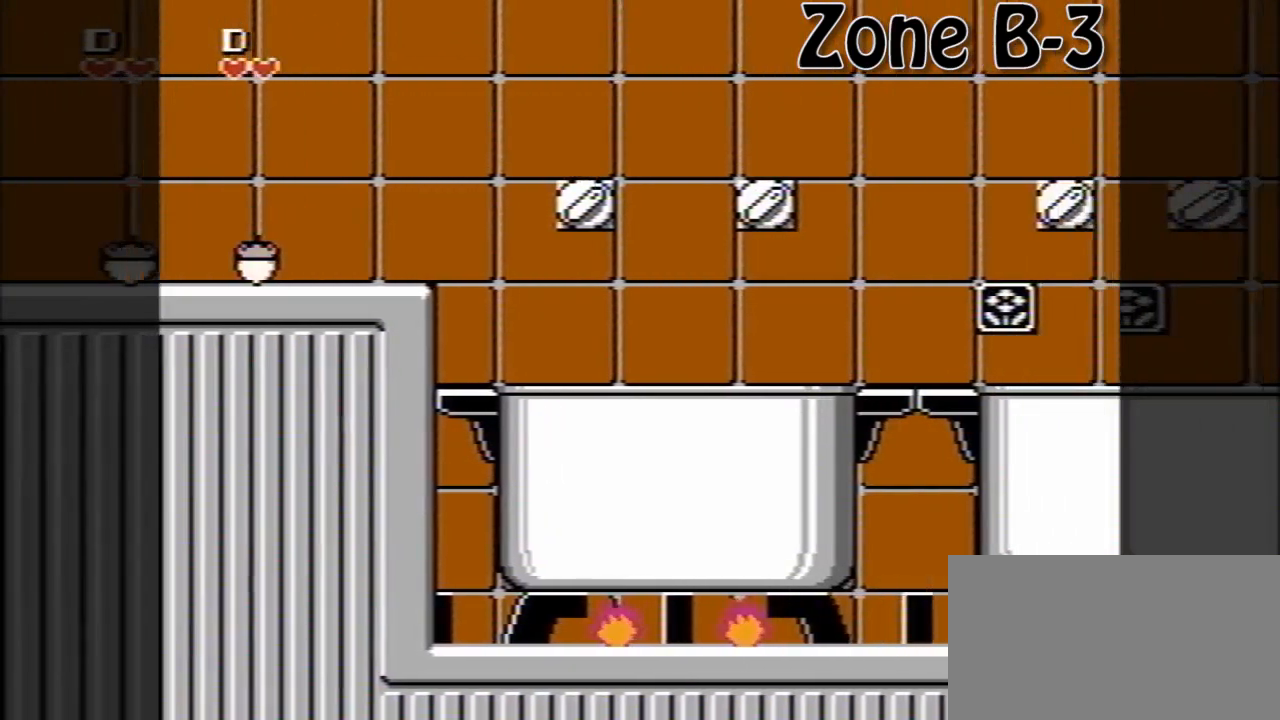
{"buttons": ["DPAD_RIGHT"], "events": [[40, "A", "up"]]}
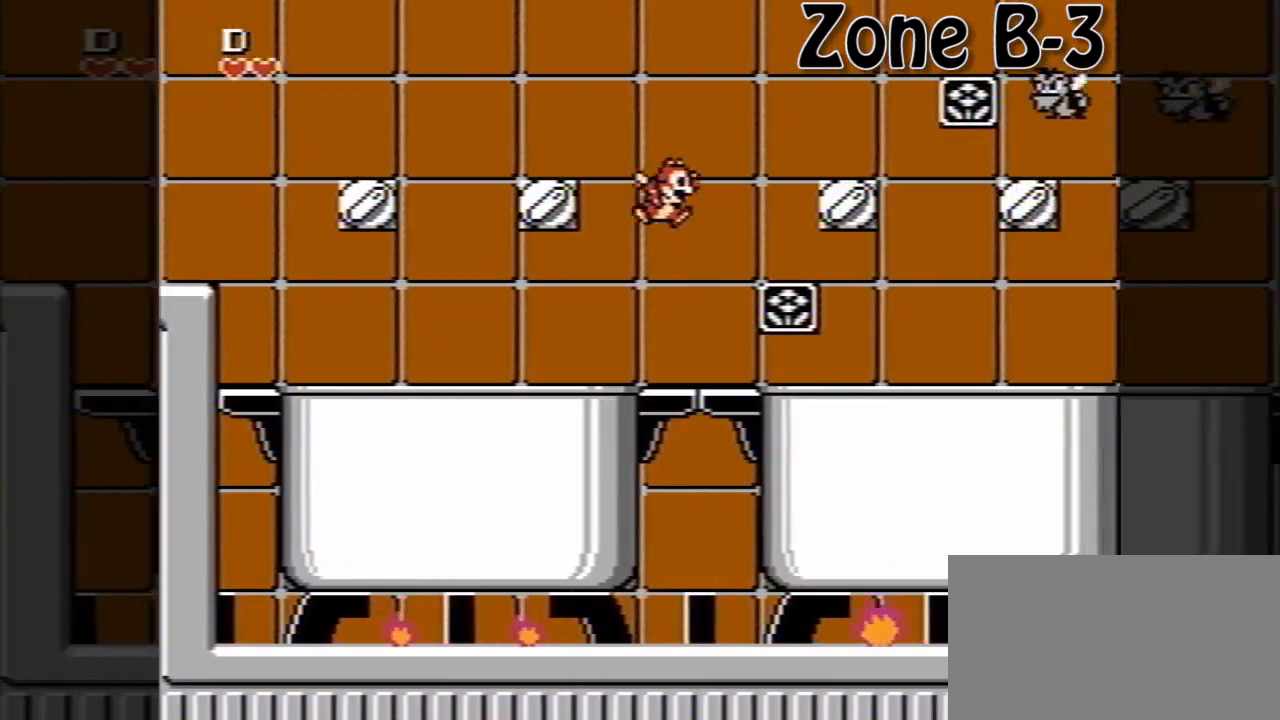
{"buttons": ["A", "DPAD_RIGHT"], "events": [[240, "A", "down"], [440, "A", "up"], [480, "A", "down"]]}
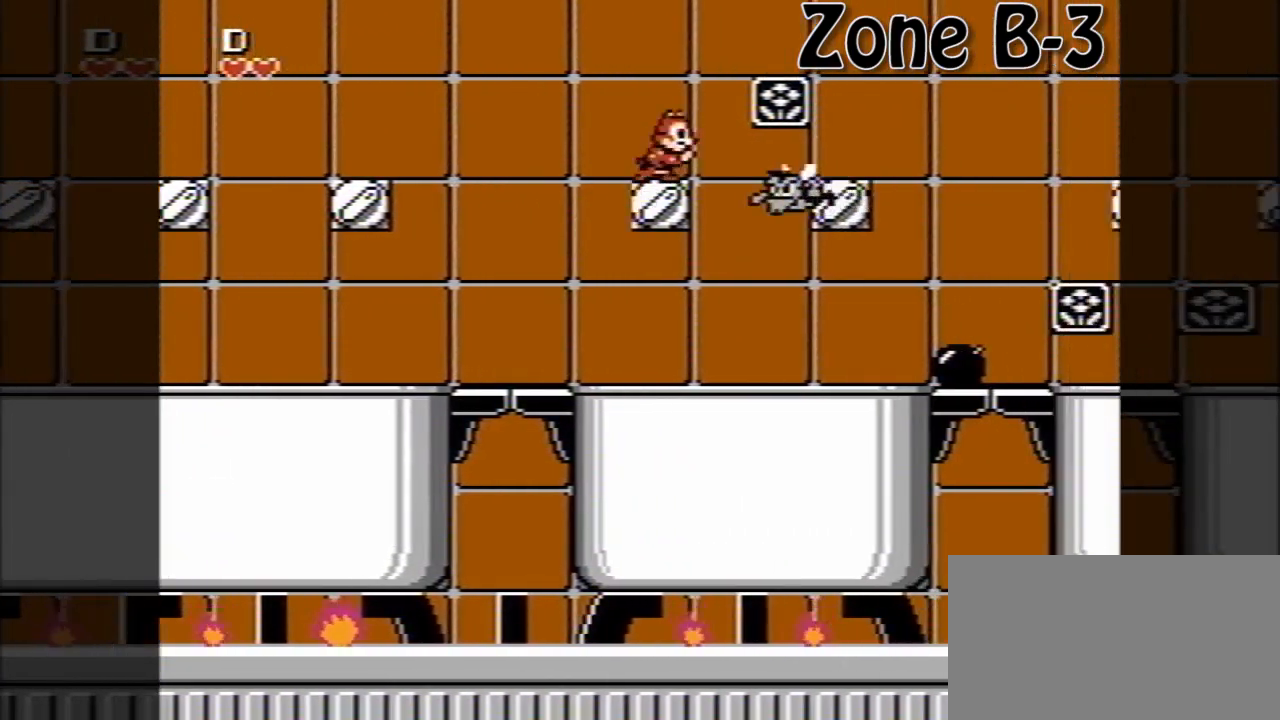
{"buttons": ["DPAD_RIGHT"], "events": [[360, "A", "up"]]}
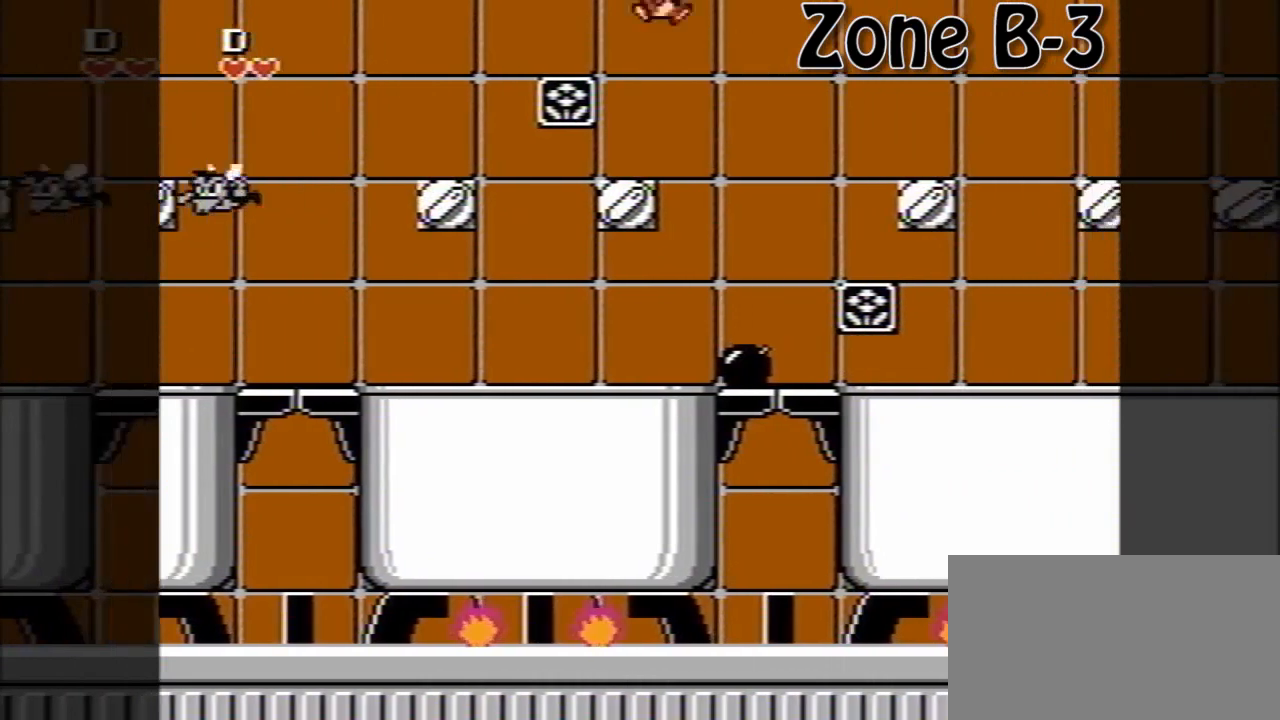
{"buttons": ["A", "DPAD_RIGHT"], "events": [[280, "A", "down"]]}
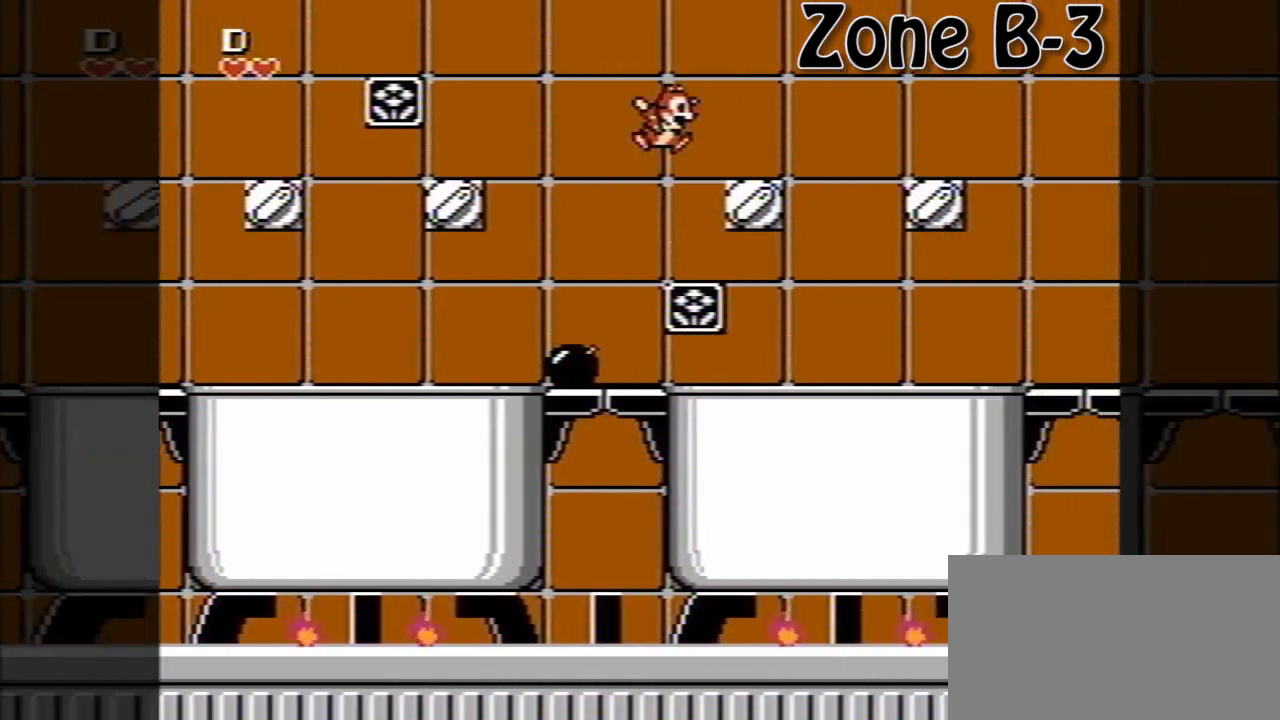
{"buttons": ["A", "DPAD_RIGHT"], "events": [[40, "A", "up"], [200, "A", "down"]]}
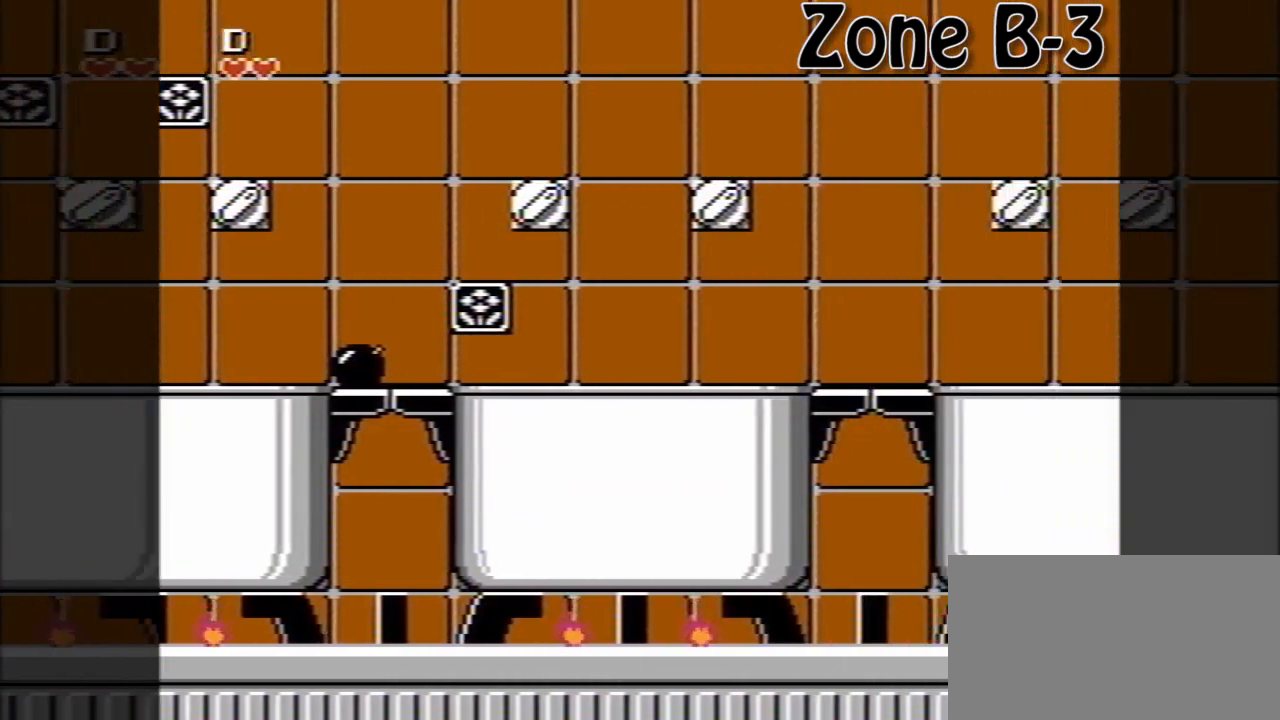
{"buttons": ["DPAD_RIGHT"], "events": [[40, "A", "up"]]}
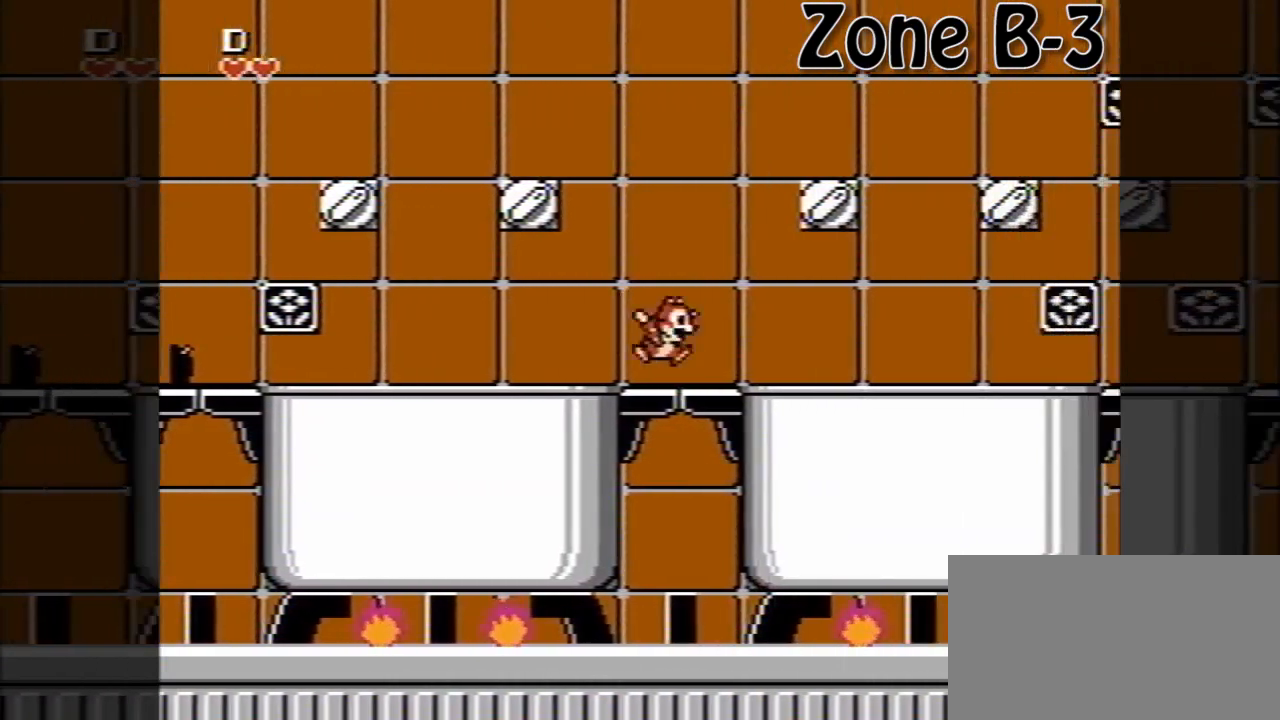
{"buttons": ["A", "DPAD_RIGHT"], "events": [[40, "A", "down"], [320, "A", "up"], [440, "A", "down"]]}
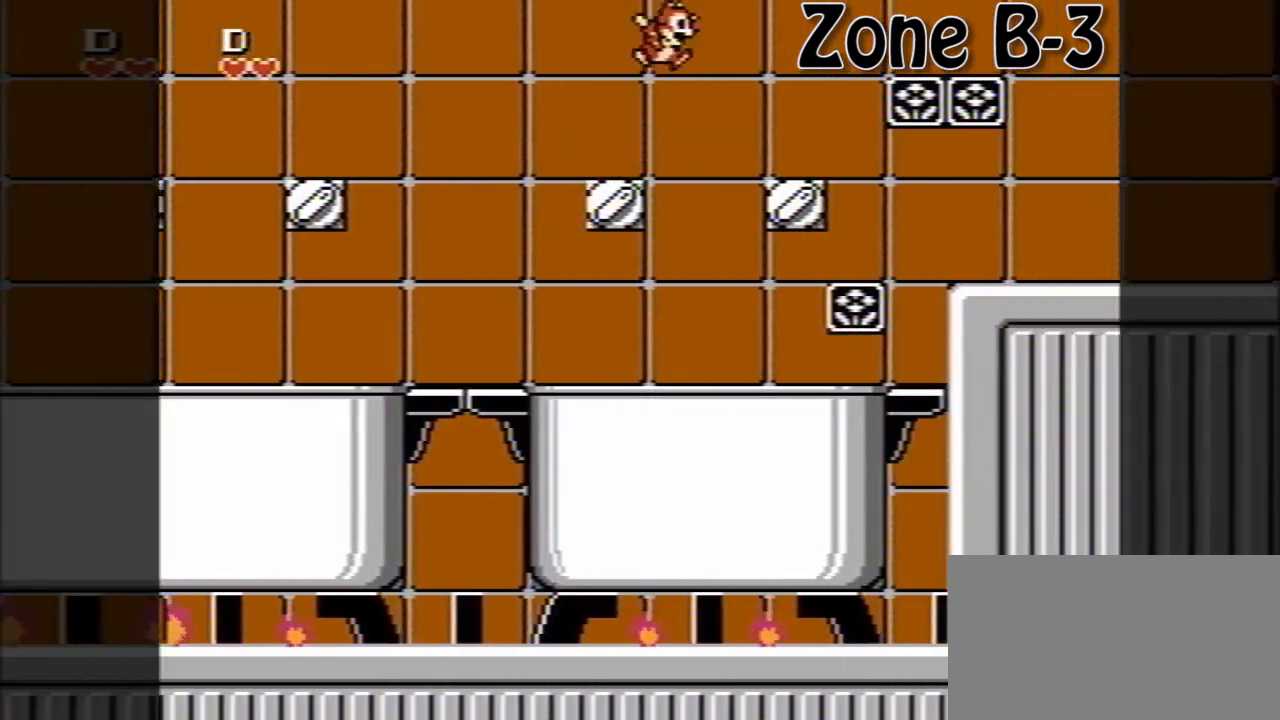
{"buttons": ["A", "DPAD_RIGHT"], "events": [[40, "A", "up"], [360, "A", "down"]]}
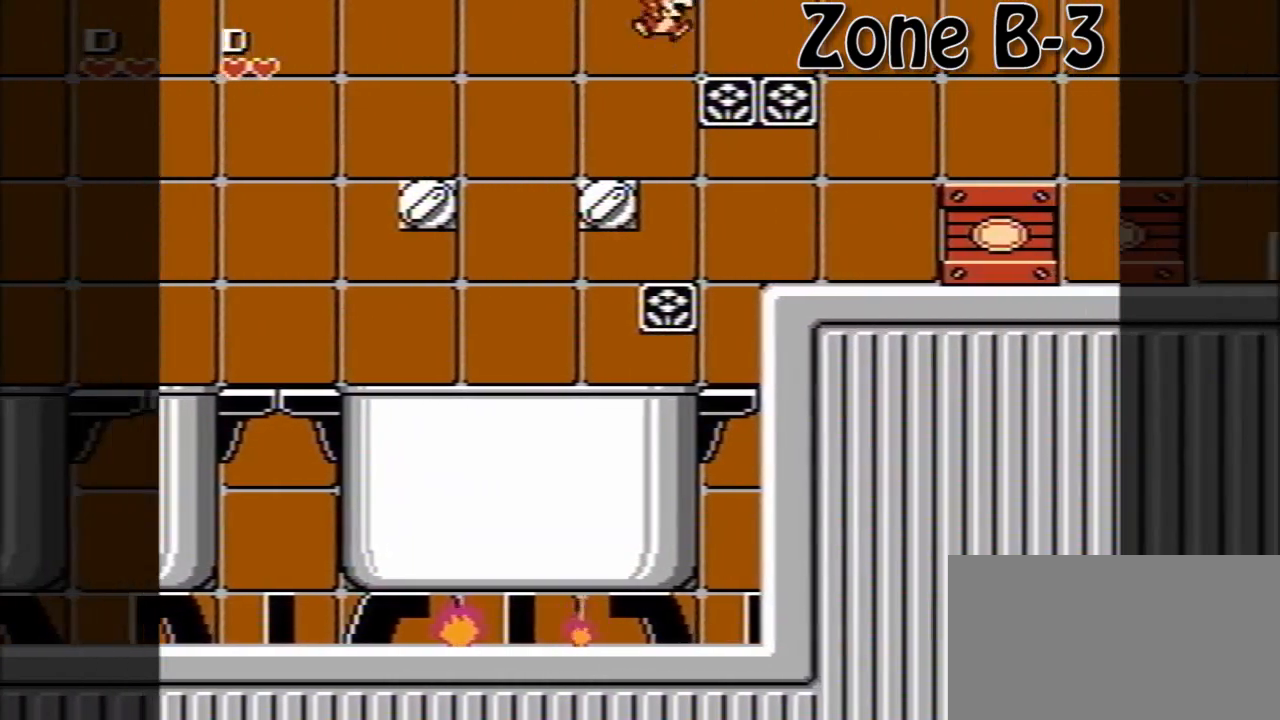
{"buttons": ["DPAD_RIGHT"], "events": [[40, "A", "up"]]}
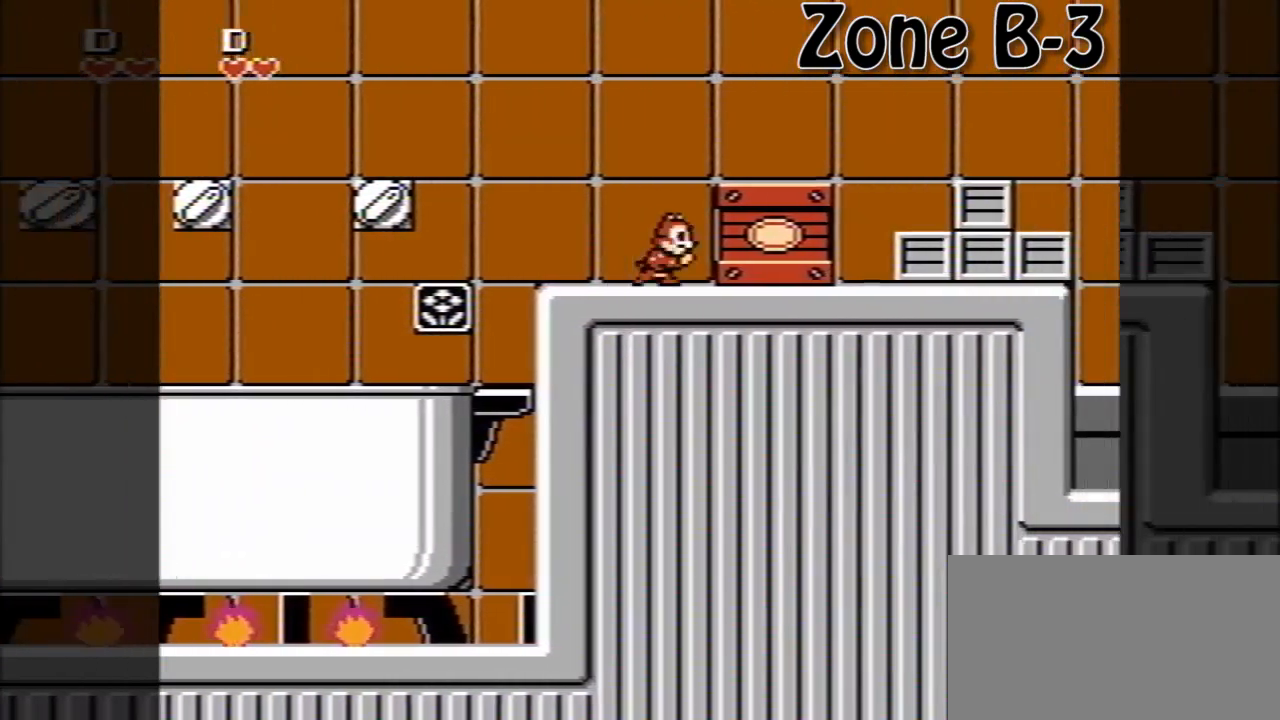
{"buttons": ["A", "DPAD_RIGHT"], "events": [[280, "A", "down"]]}
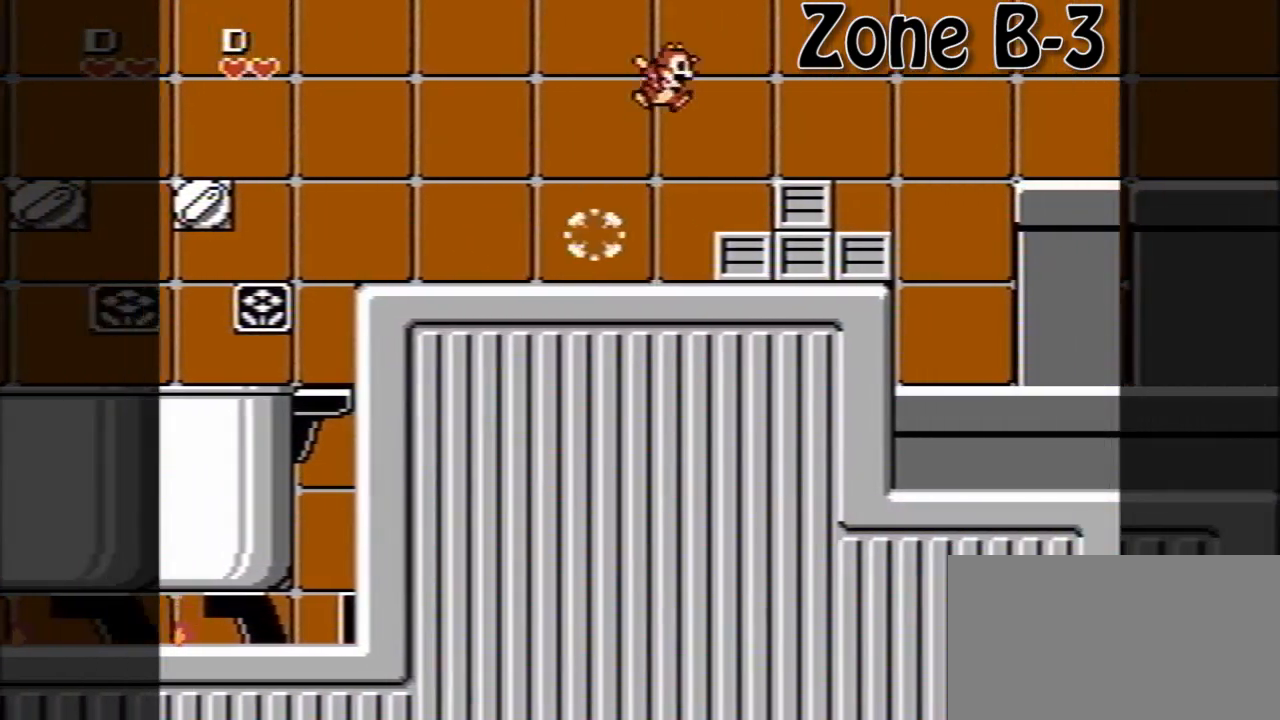
{"buttons": ["A", "DPAD_RIGHT"], "events": [[40, "A", "up"], [280, "A", "down"]]}
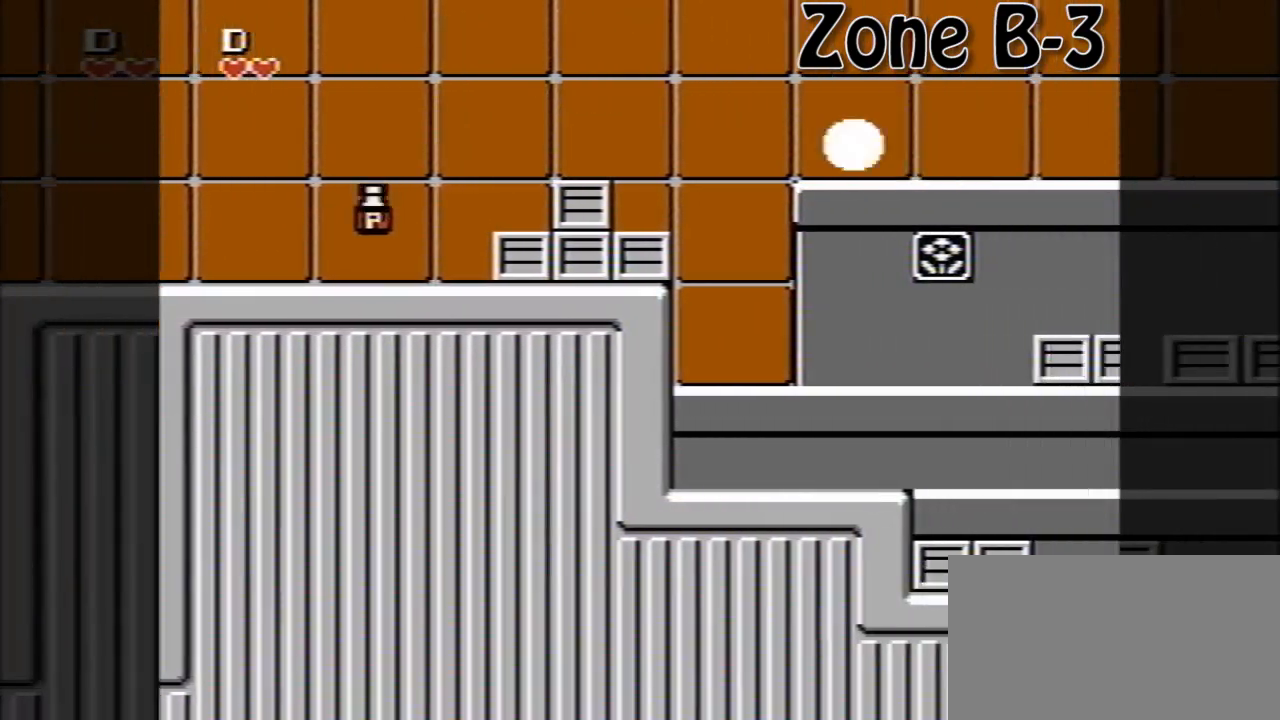
{"buttons": [], "events": [[200, "A", "up"], [360, "DPAD_RIGHT", "up"]]}
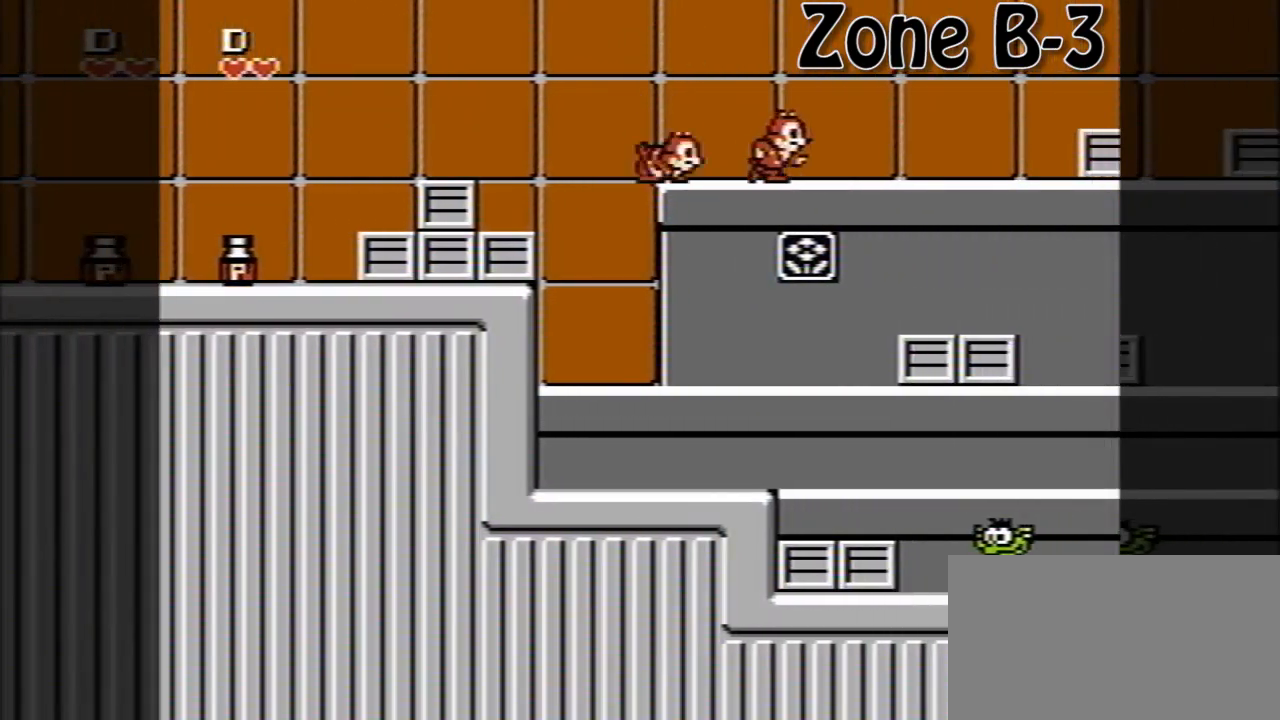
{"buttons": ["A", "DPAD_RIGHT"], "events": [[40, "DPAD_RIGHT", "down"], [480, "A", "down"]]}
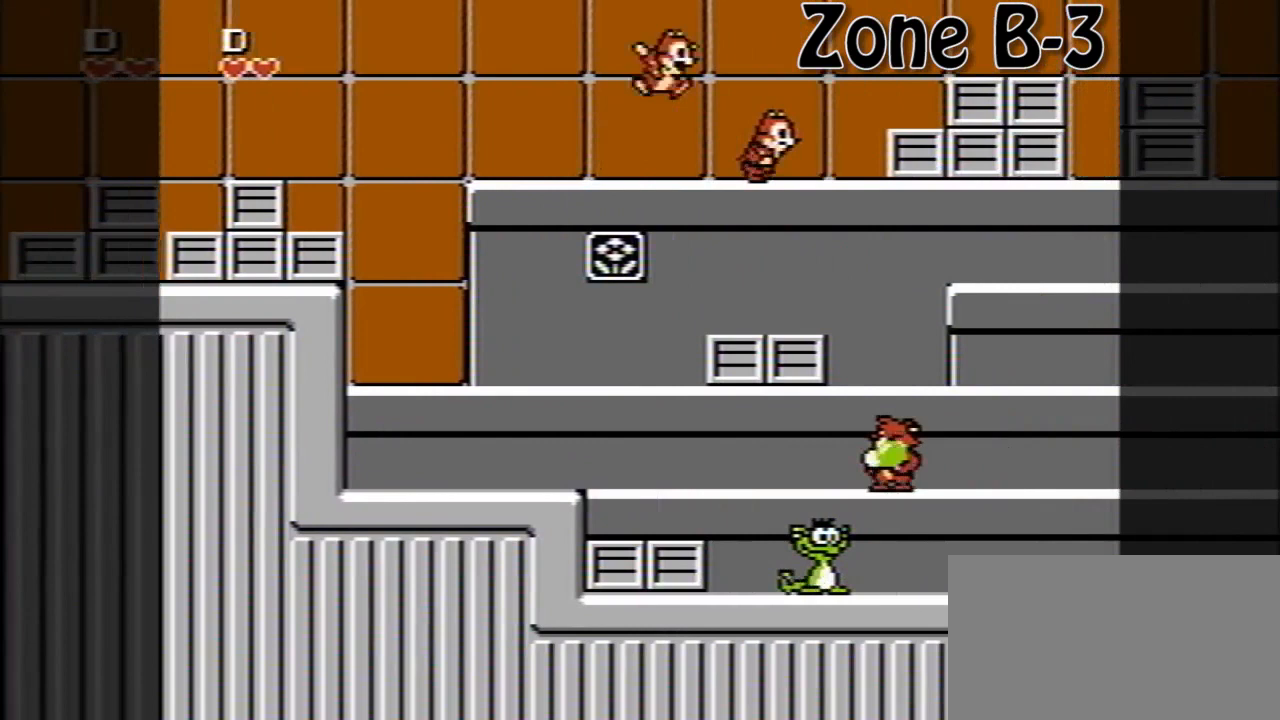
{"buttons": ["DPAD_RIGHT"], "events": [[280, "A", "up"]]}
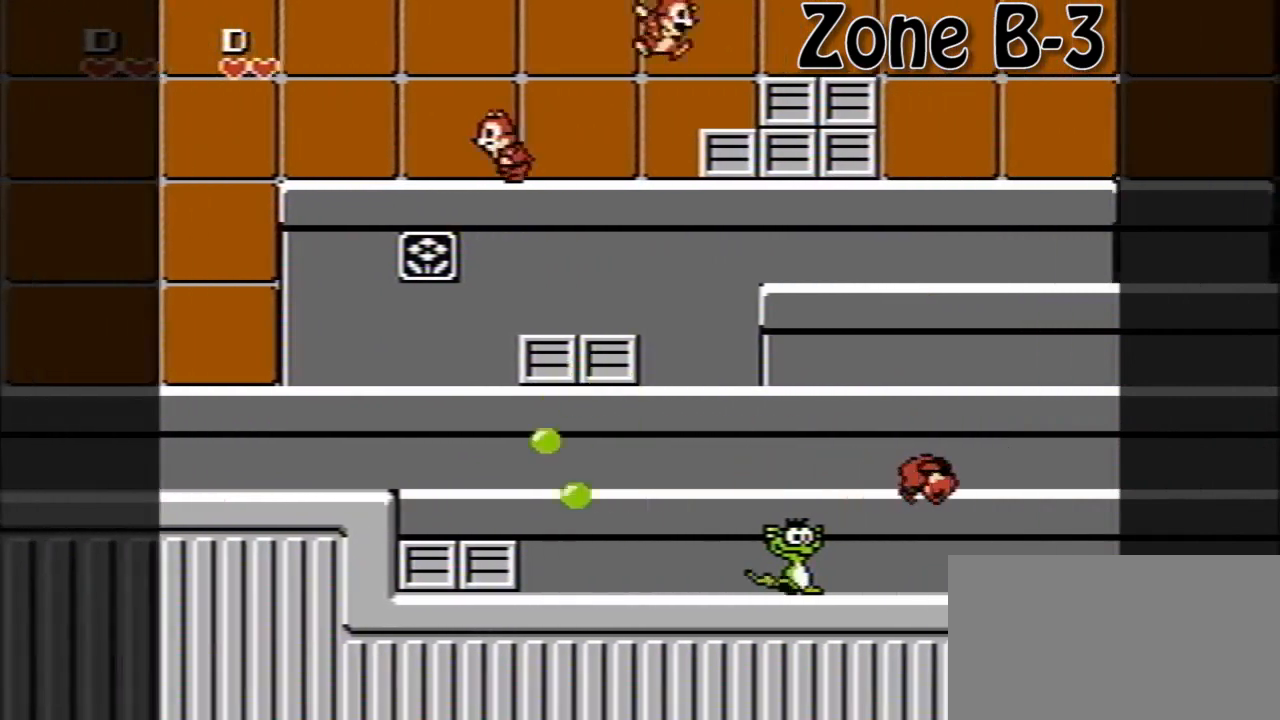
{"buttons": ["DPAD_RIGHT"], "events": [[80, "A", "down"], [400, "A", "up"]]}
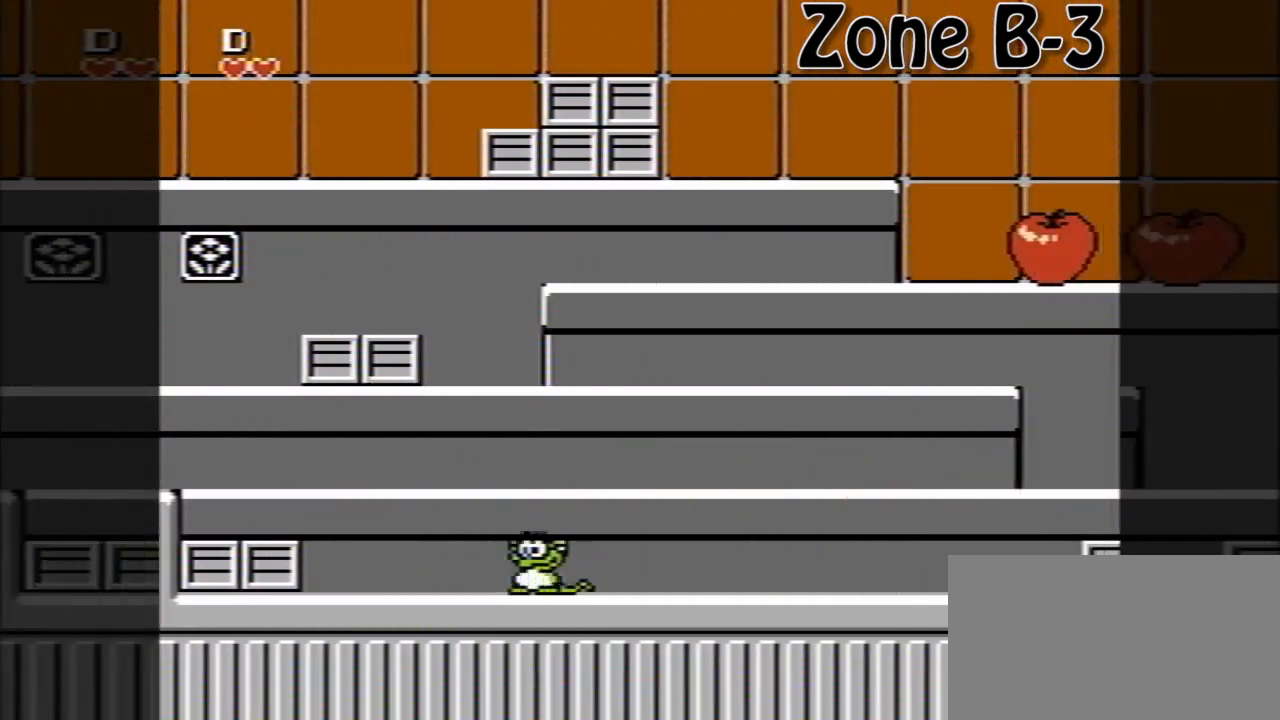
{"buttons": ["DPAD_RIGHT"], "events": []}
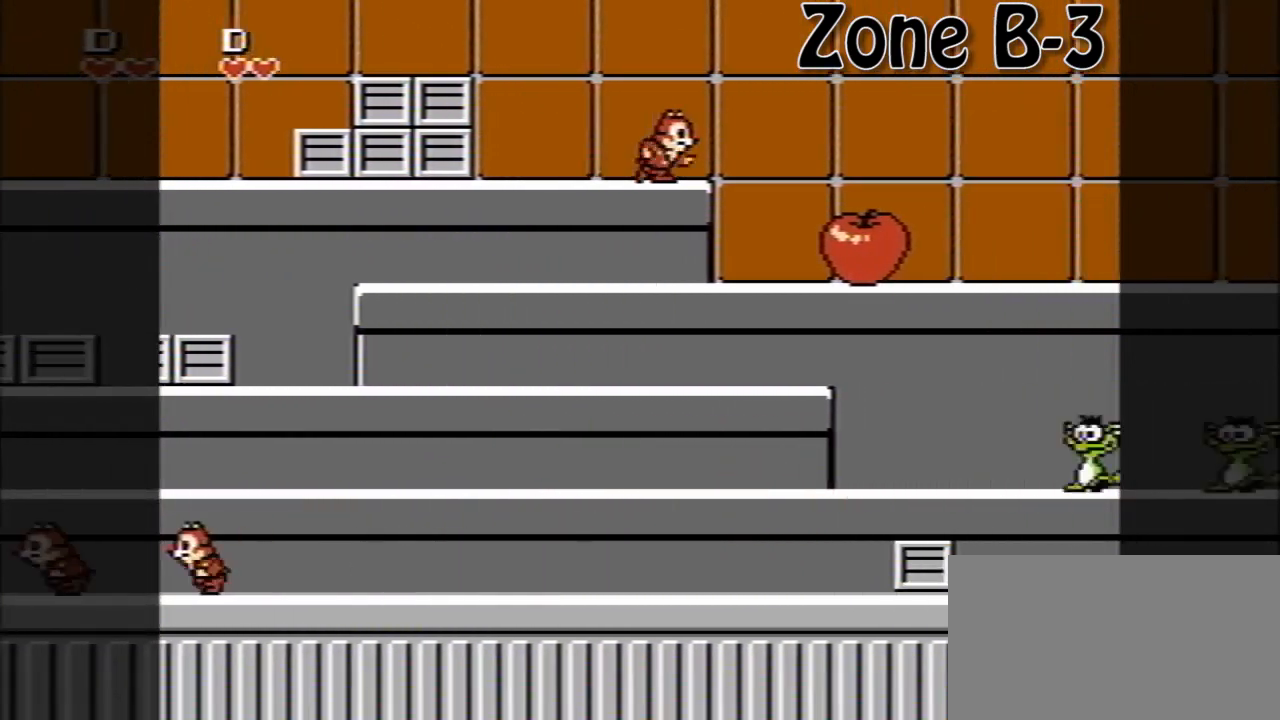
{"buttons": ["A", "DPAD_RIGHT"], "events": [[40, "A", "down"]]}